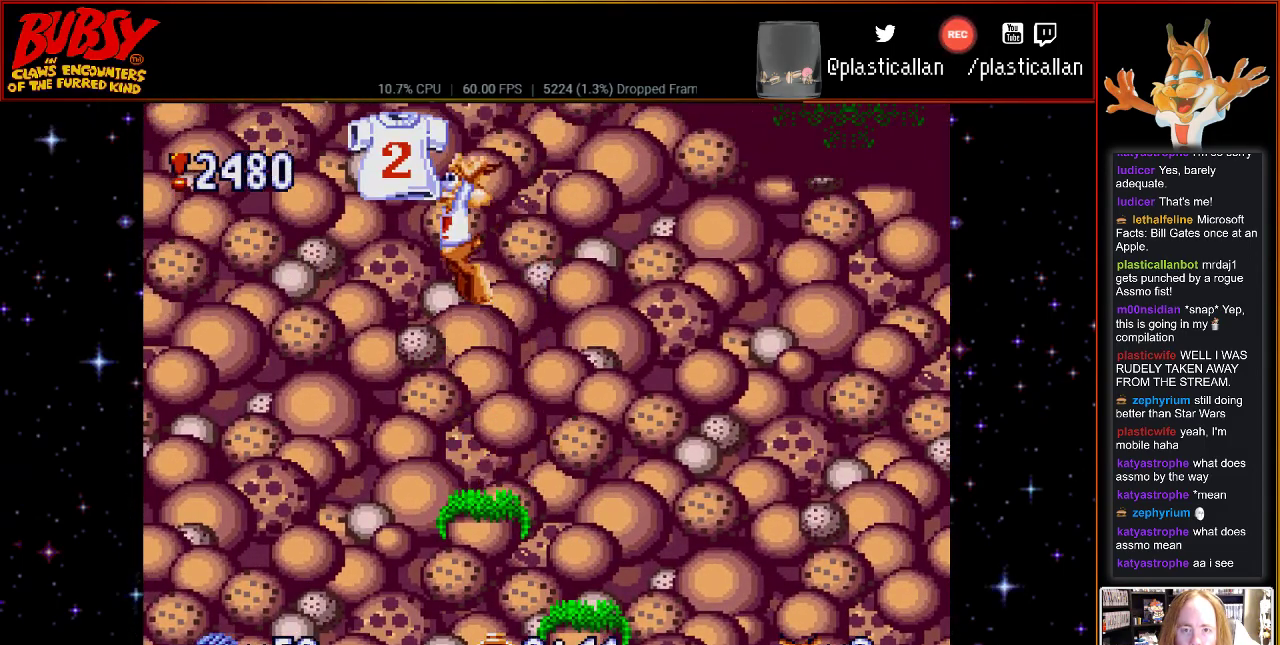
Gameplay with a controller (Nintendo layout); each line is a JSON object with the inputs held at the frame after it. "events" lists button and stick changes between this image and that frame as [ms after this image, input, new state], when the widget could be followed in between. Not read: L1 L3 R1 R3.
{"buttons": ["DPAD_RIGHT"], "events": [[150, "DPAD_LEFT", "up"], [217, "B", "up"], [317, "DPAD_RIGHT", "down"]]}
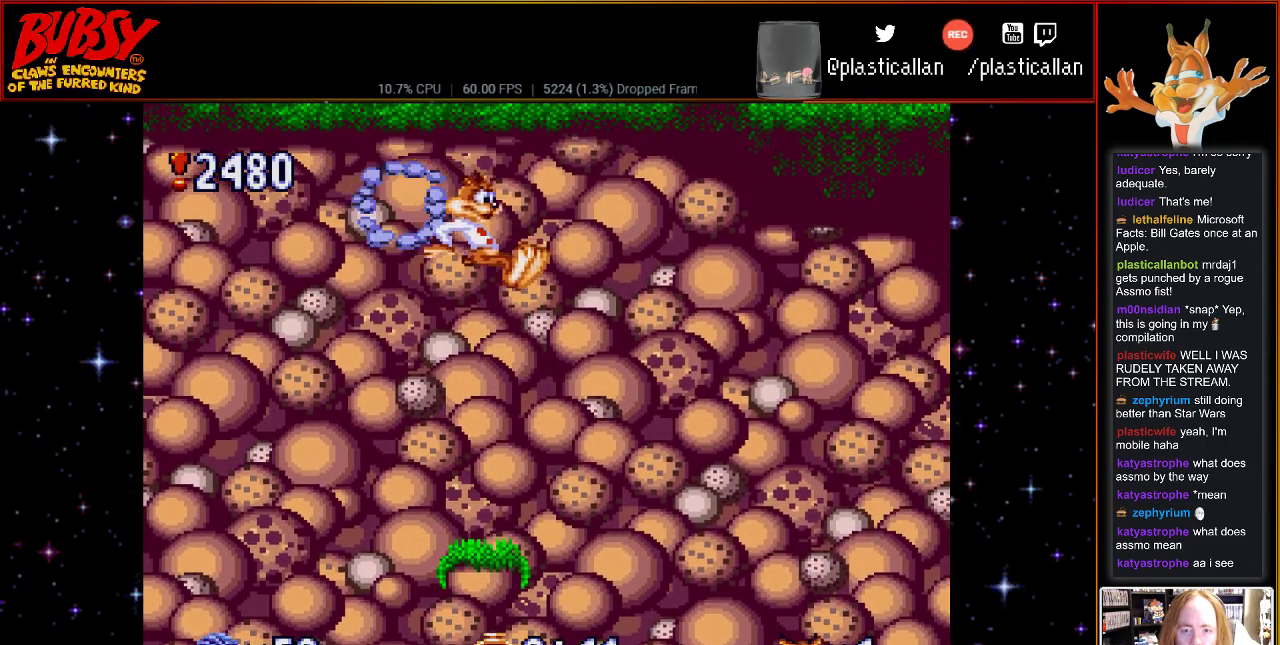
{"buttons": ["B"], "events": [[33, "DPAD_RIGHT", "up"], [467, "B", "down"]]}
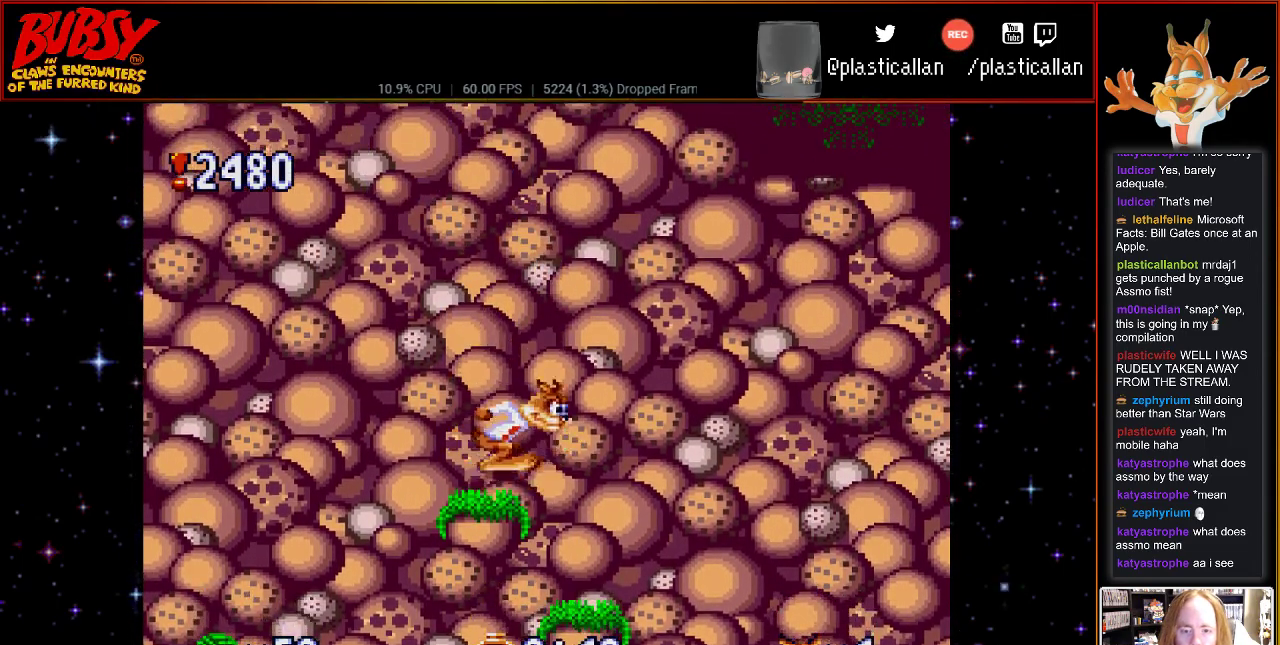
{"buttons": [], "events": [[33, "B", "up"], [217, "DPAD_RIGHT", "down"], [400, "DPAD_RIGHT", "up"]]}
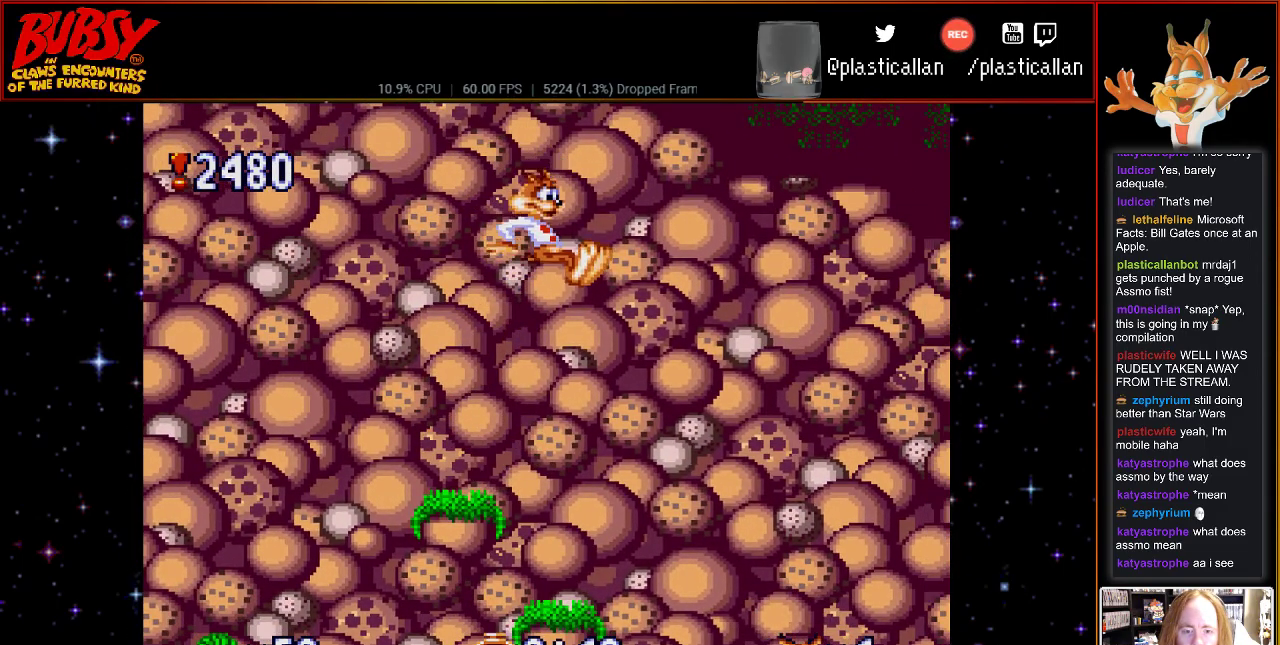
{"buttons": [], "events": []}
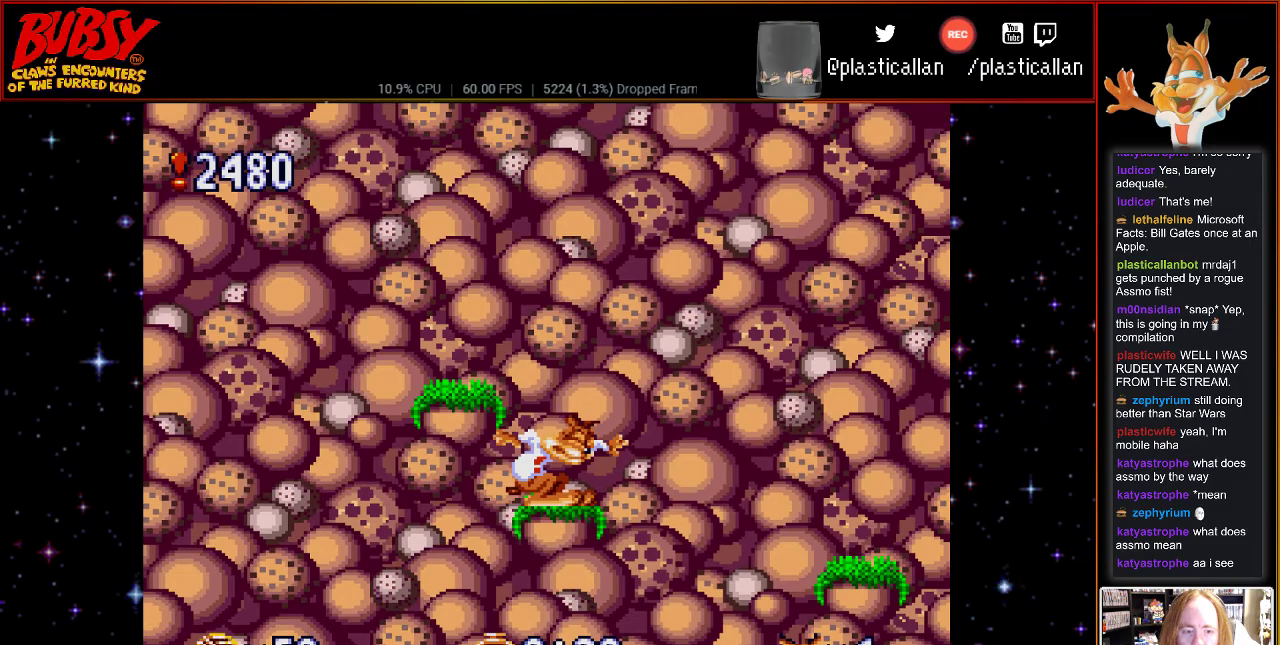
{"buttons": ["DPAD_RIGHT"], "events": [[117, "B", "down"], [117, "DPAD_RIGHT", "down"], [300, "B", "up"]]}
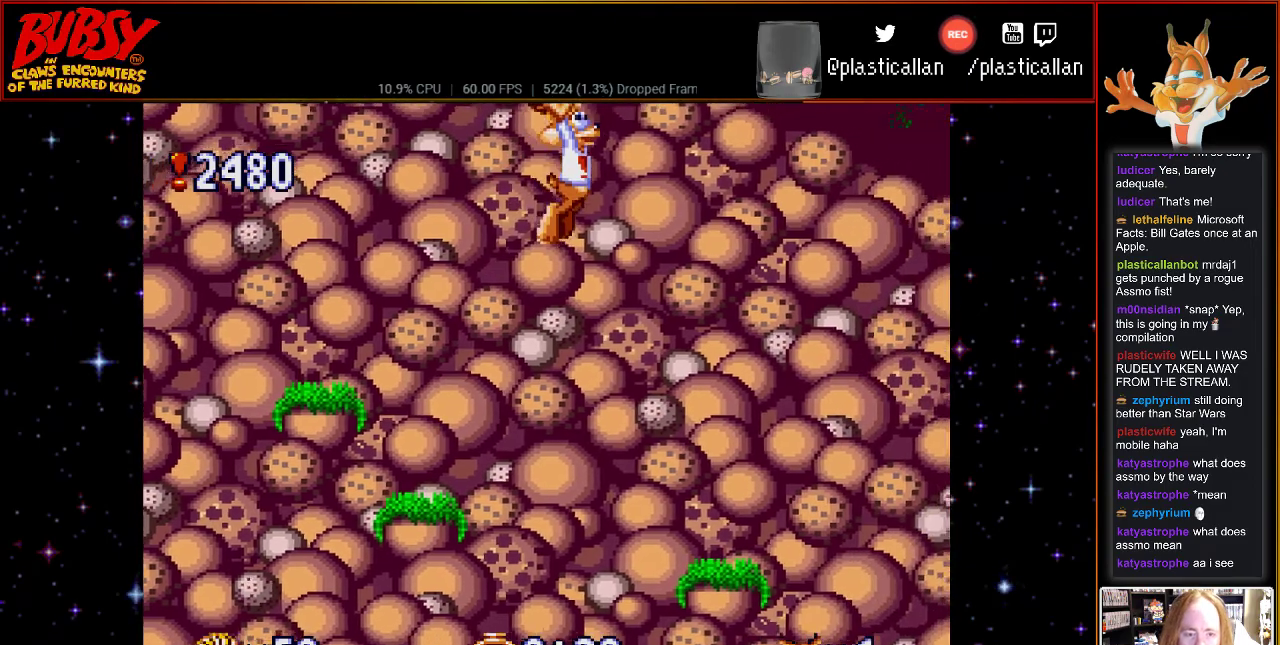
{"buttons": [], "events": [[467, "DPAD_RIGHT", "up"]]}
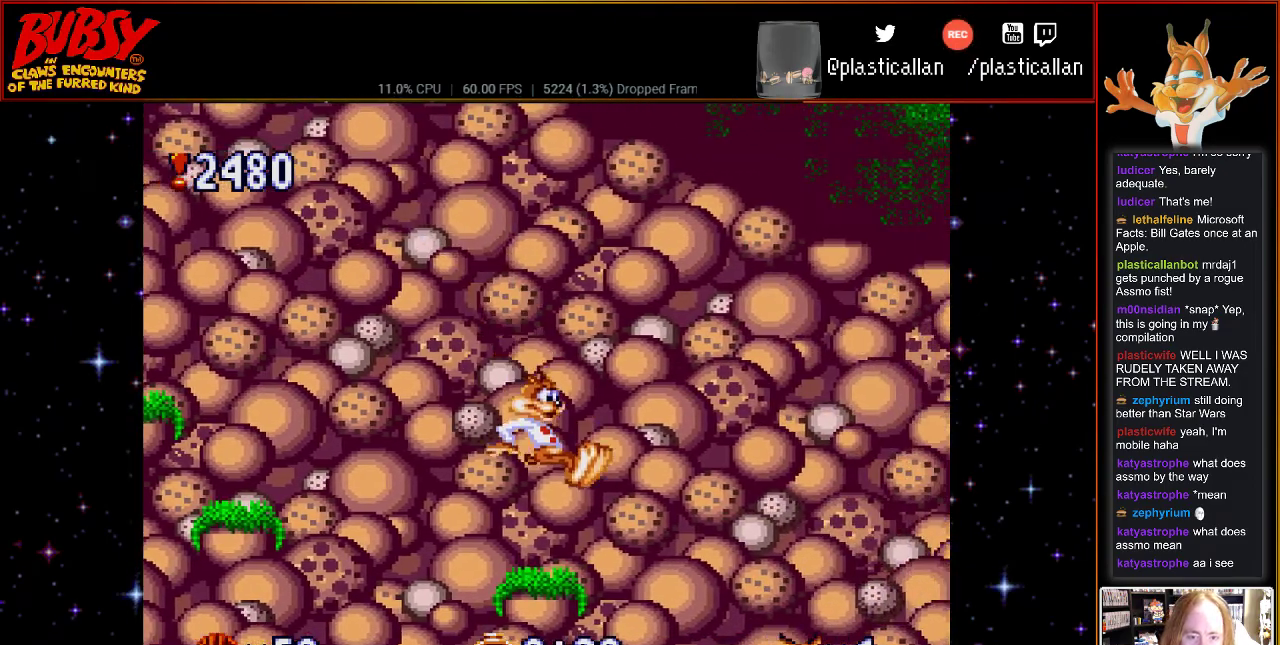
{"buttons": [], "events": [[317, "B", "down"], [367, "B", "up"]]}
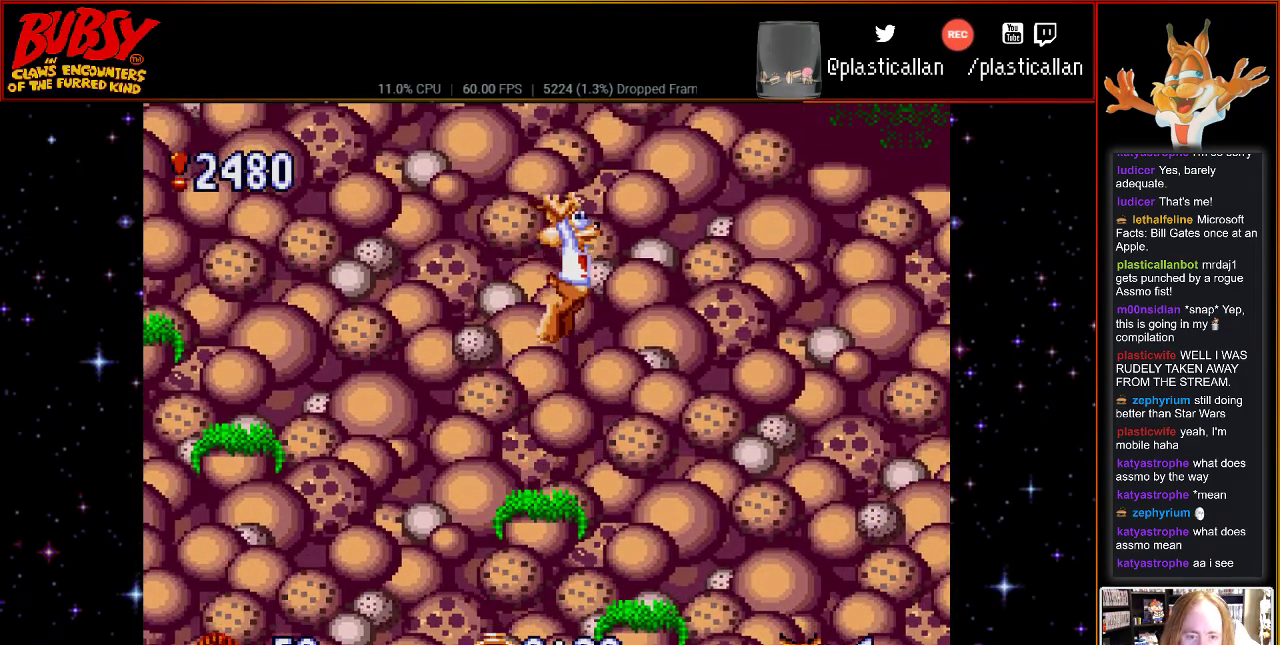
{"buttons": [], "events": [[117, "DPAD_RIGHT", "down"], [317, "DPAD_RIGHT", "up"]]}
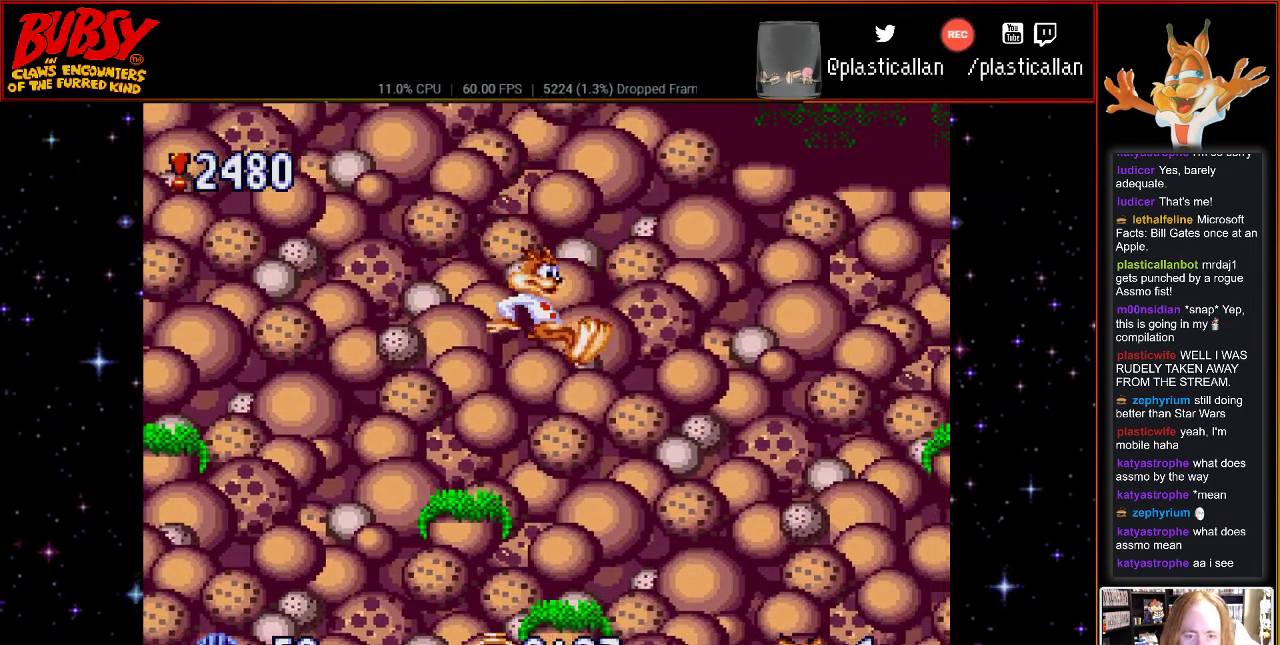
{"buttons": [], "events": []}
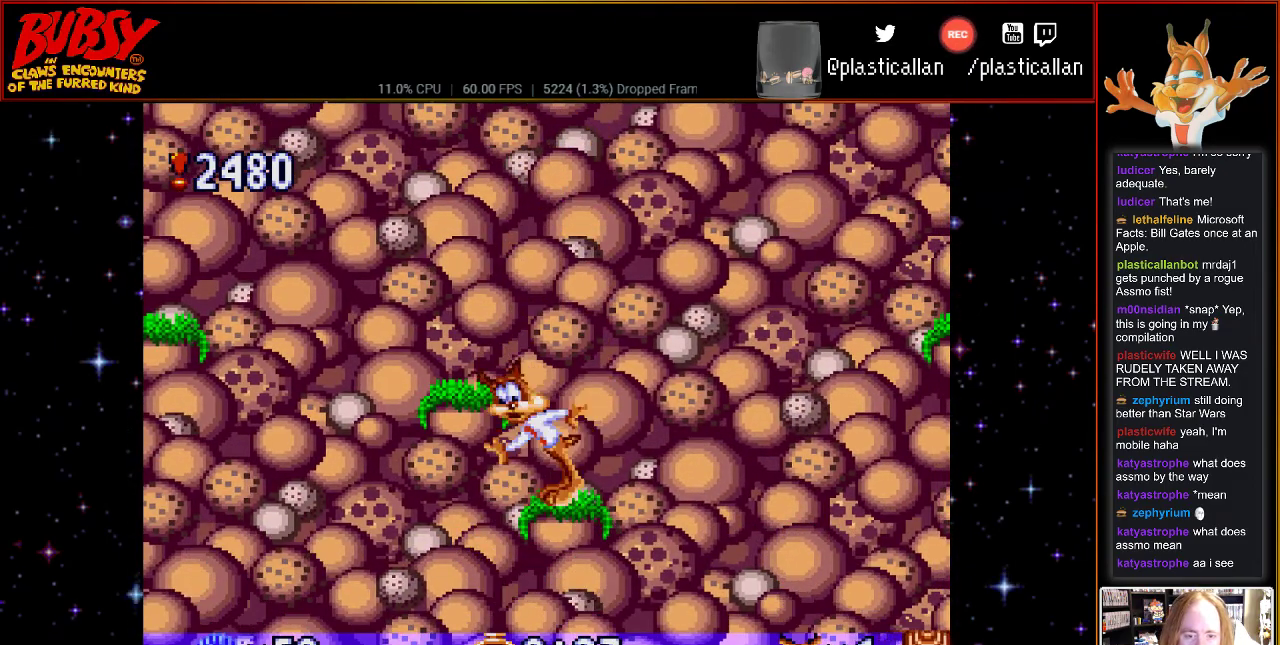
{"buttons": [], "events": [[183, "DPAD_RIGHT", "down"], [283, "DPAD_RIGHT", "up"]]}
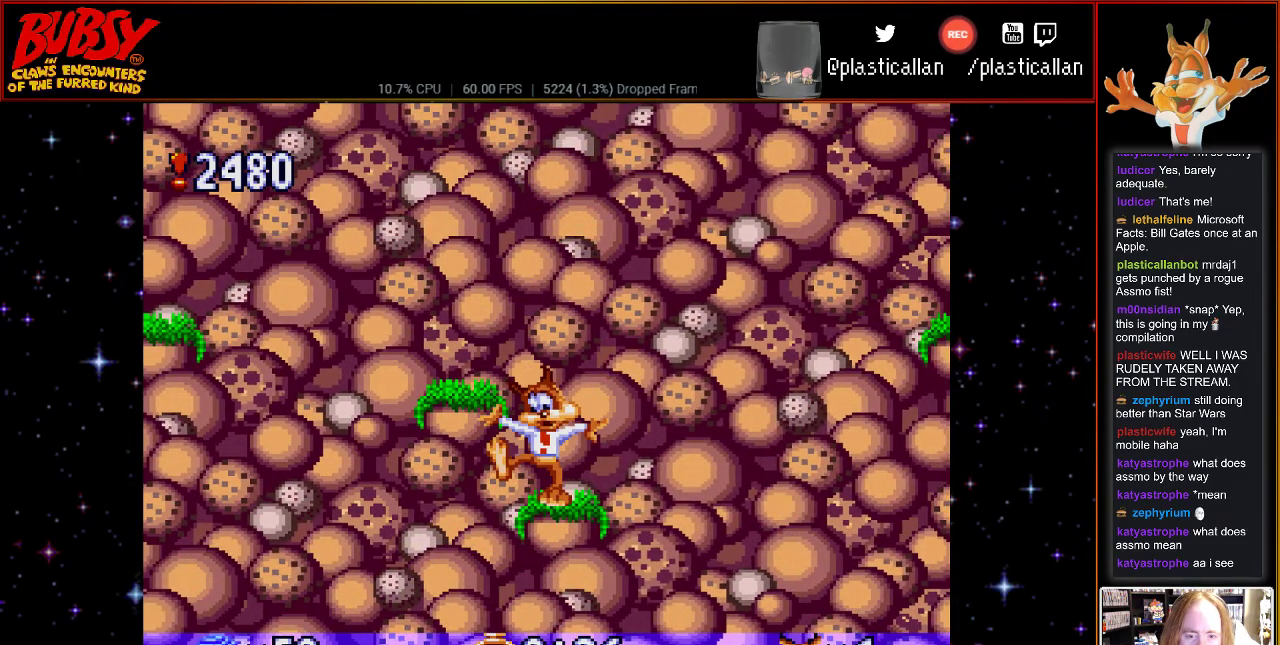
{"buttons": [], "events": []}
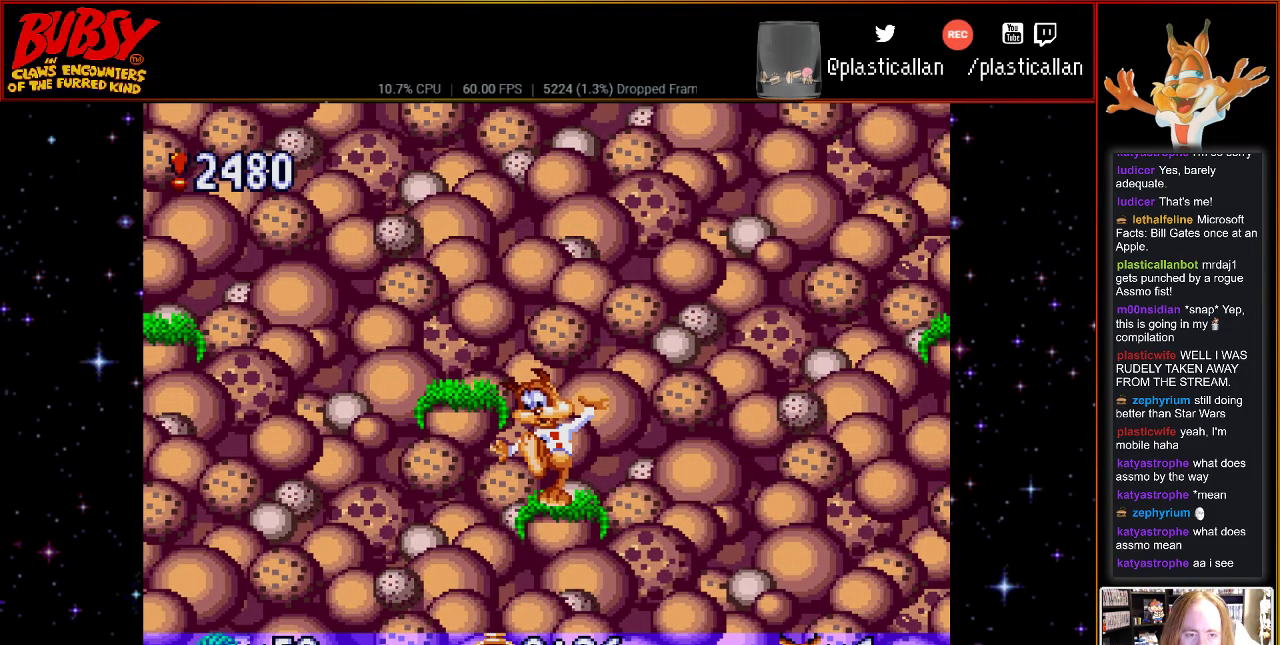
{"buttons": [], "events": []}
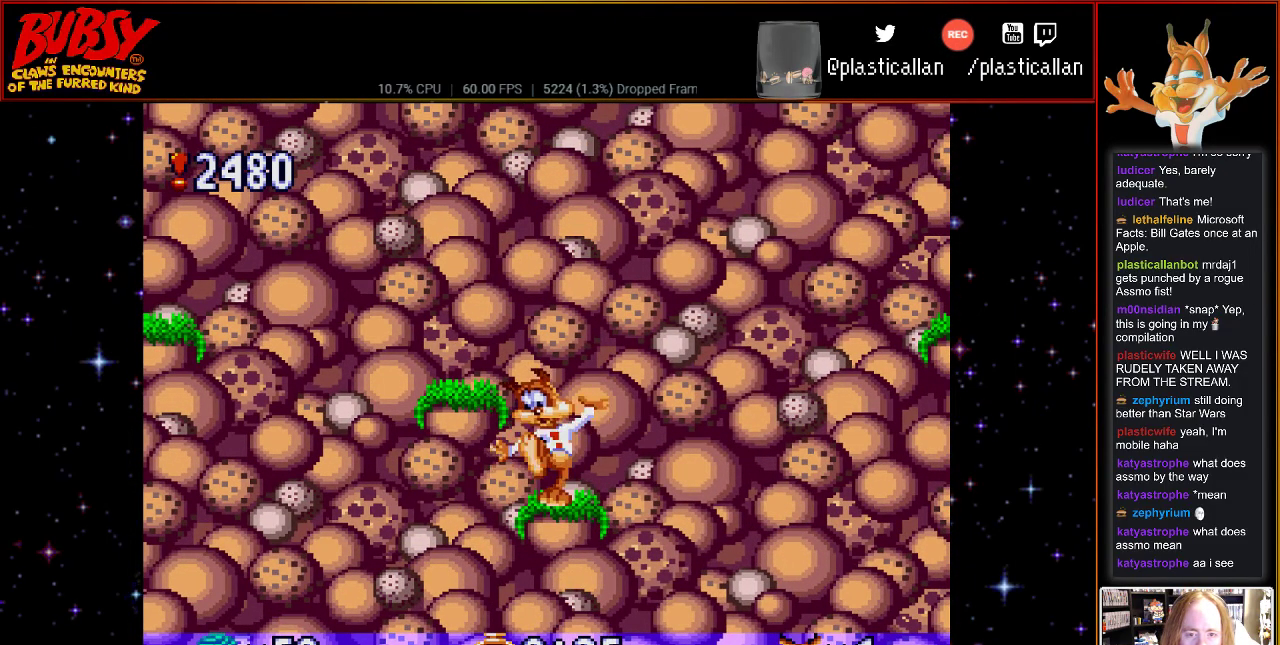
{"buttons": ["DPAD_LEFT"], "events": [[217, "B", "down"], [317, "B", "up"], [433, "DPAD_LEFT", "down"]]}
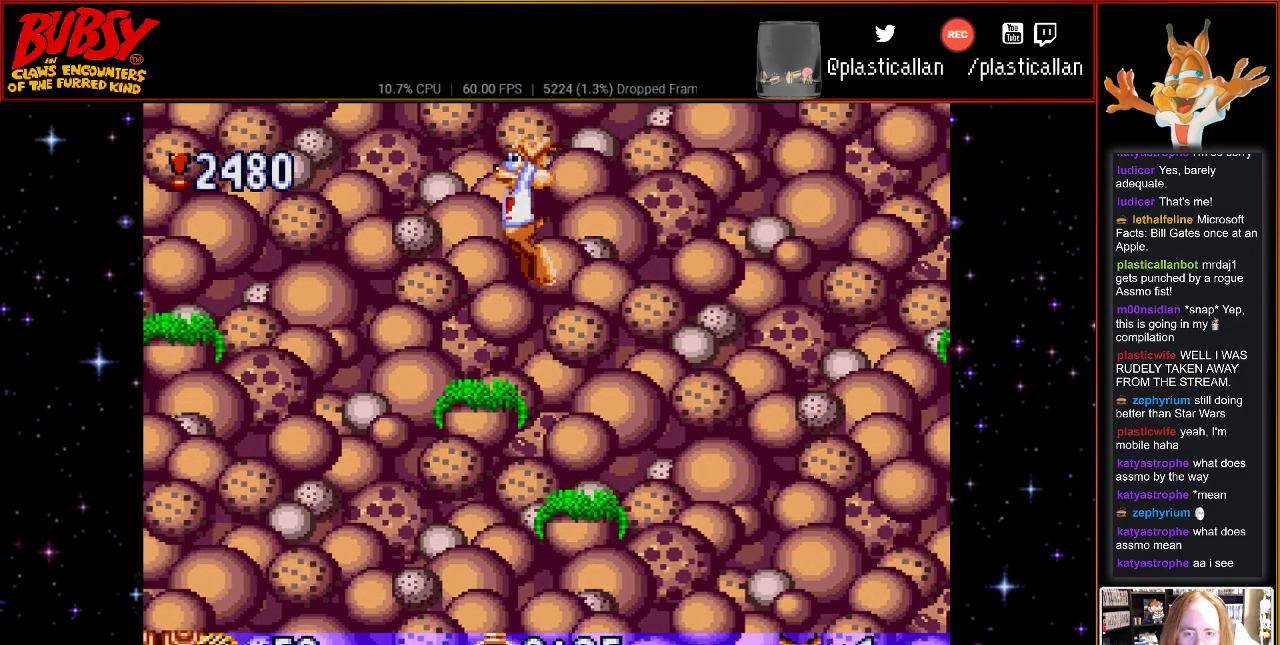
{"buttons": [], "events": [[150, "DPAD_LEFT", "up"]]}
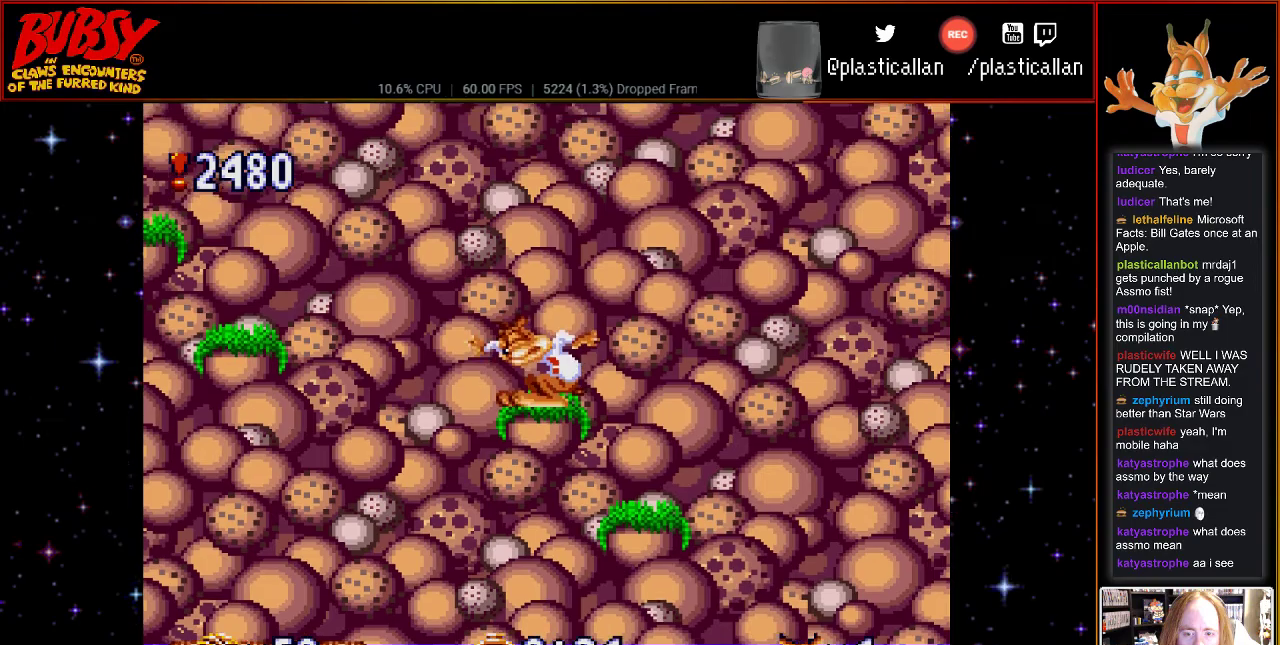
{"buttons": ["DPAD_RIGHT"], "events": [[283, "B", "down"], [350, "B", "up"], [350, "DPAD_RIGHT", "down"]]}
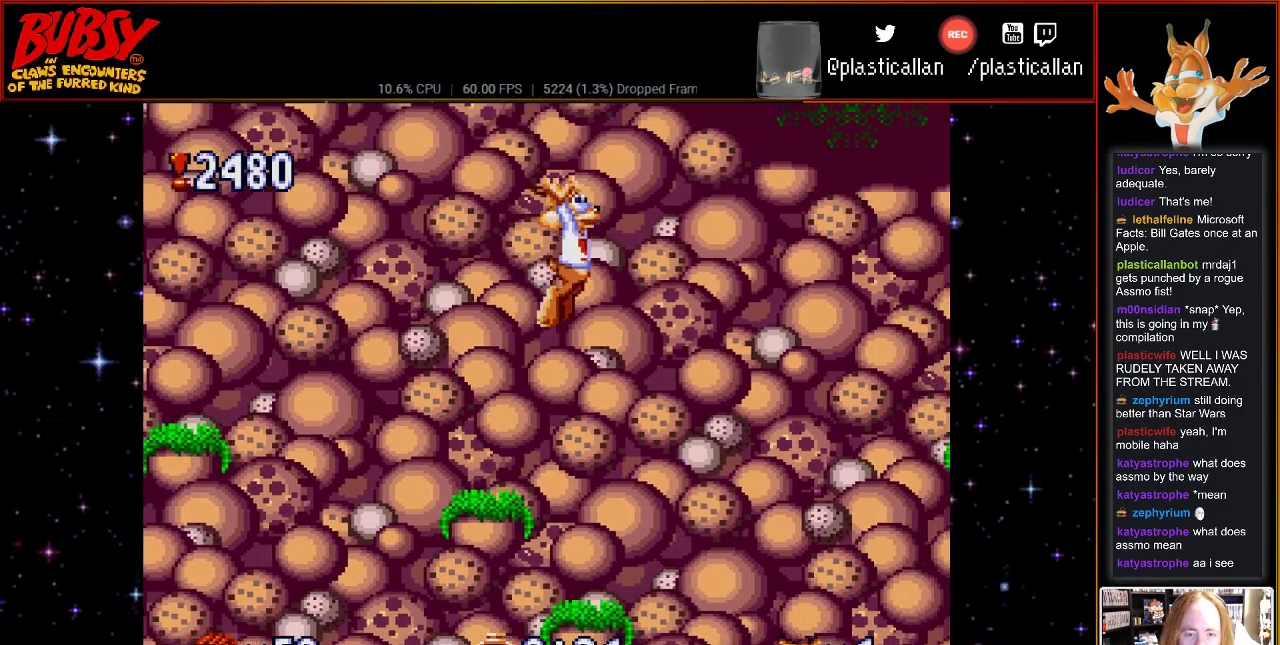
{"buttons": ["DPAD_RIGHT"], "events": [[50, "DPAD_RIGHT", "up"], [467, "DPAD_RIGHT", "down"]]}
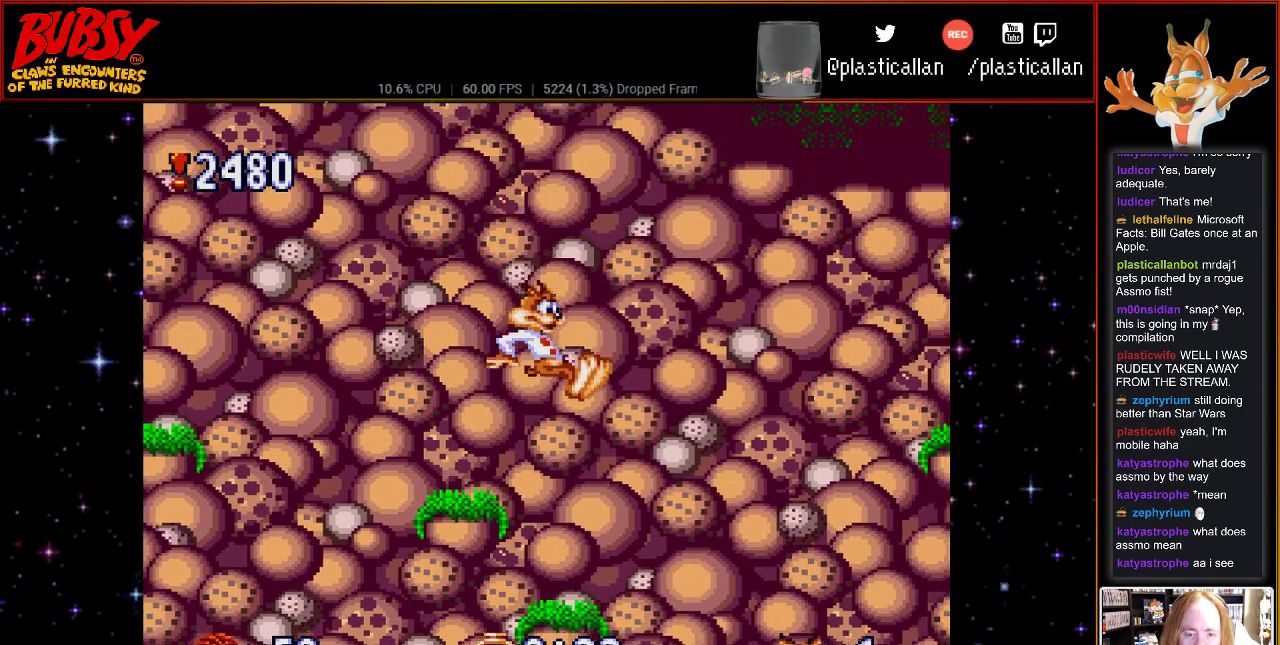
{"buttons": [], "events": [[33, "DPAD_RIGHT", "up"]]}
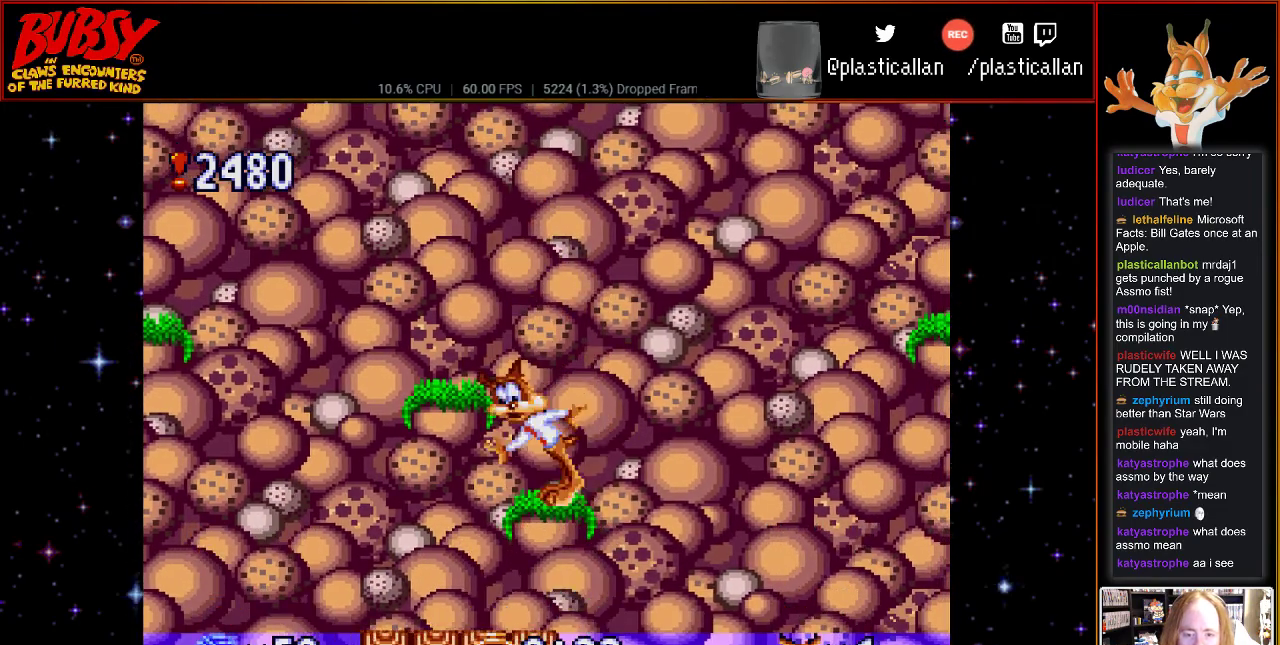
{"buttons": [], "events": [[283, "DPAD_RIGHT", "down"], [300, "B", "down"], [350, "DPAD_RIGHT", "up"], [367, "B", "up"]]}
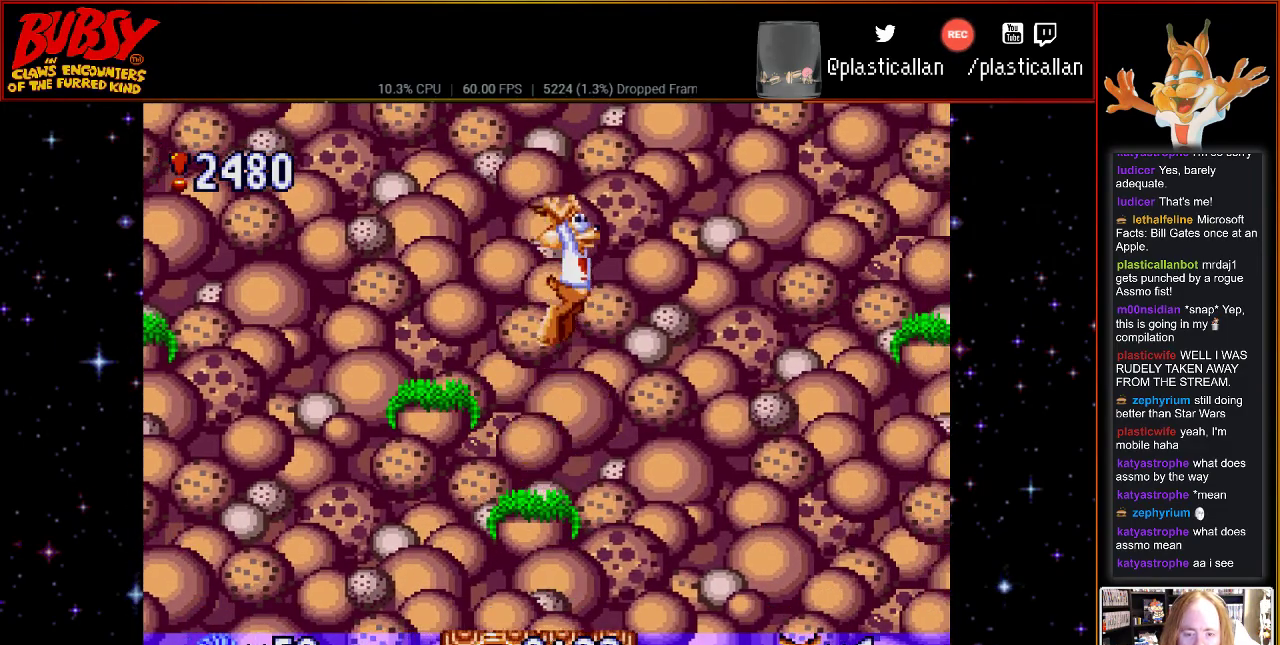
{"buttons": [], "events": [[83, "DPAD_RIGHT", "down"], [400, "DPAD_RIGHT", "up"]]}
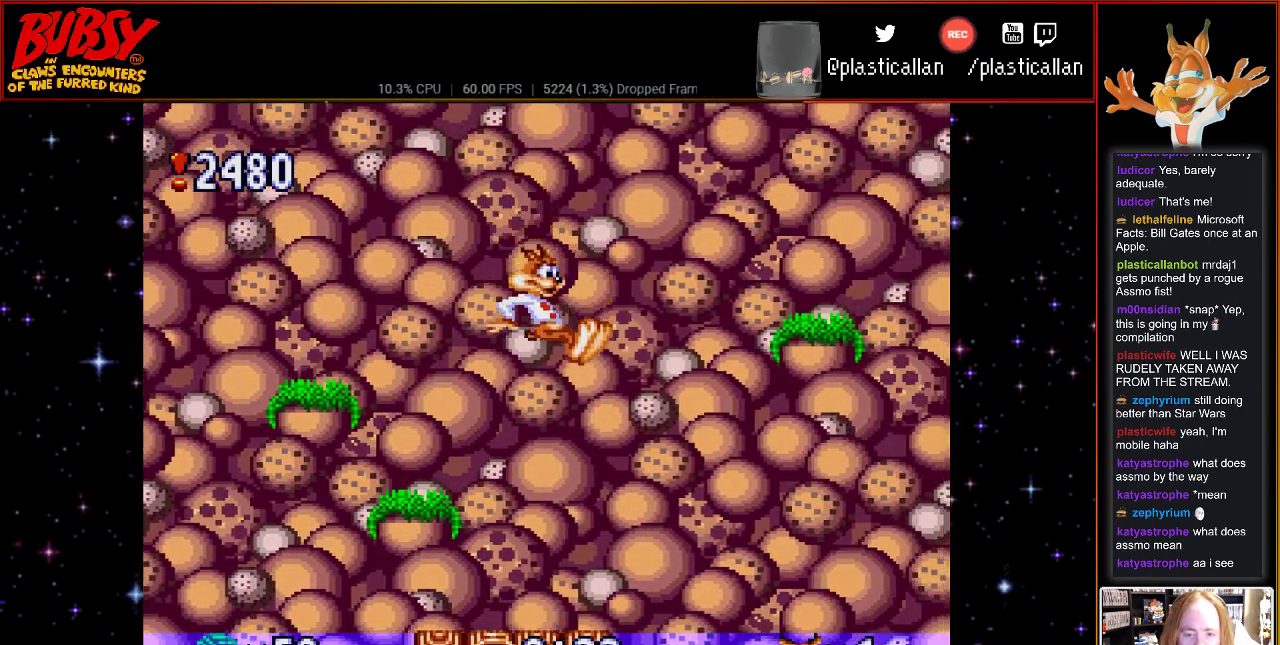
{"buttons": [], "events": []}
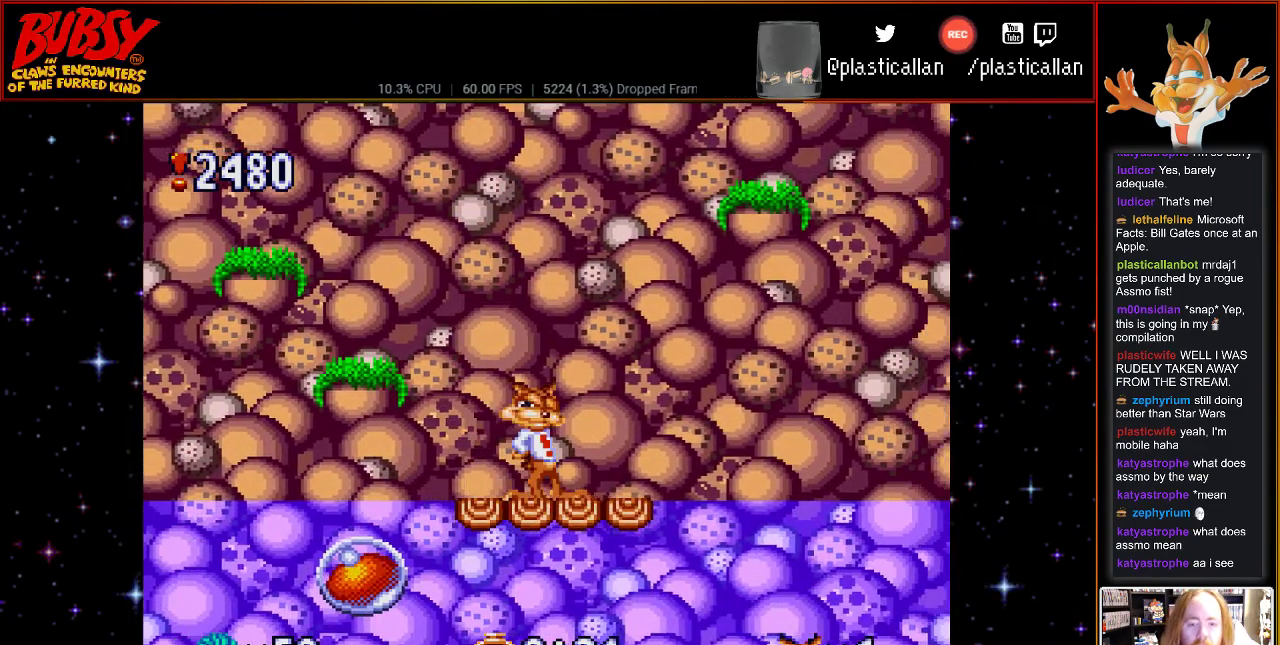
{"buttons": [], "events": []}
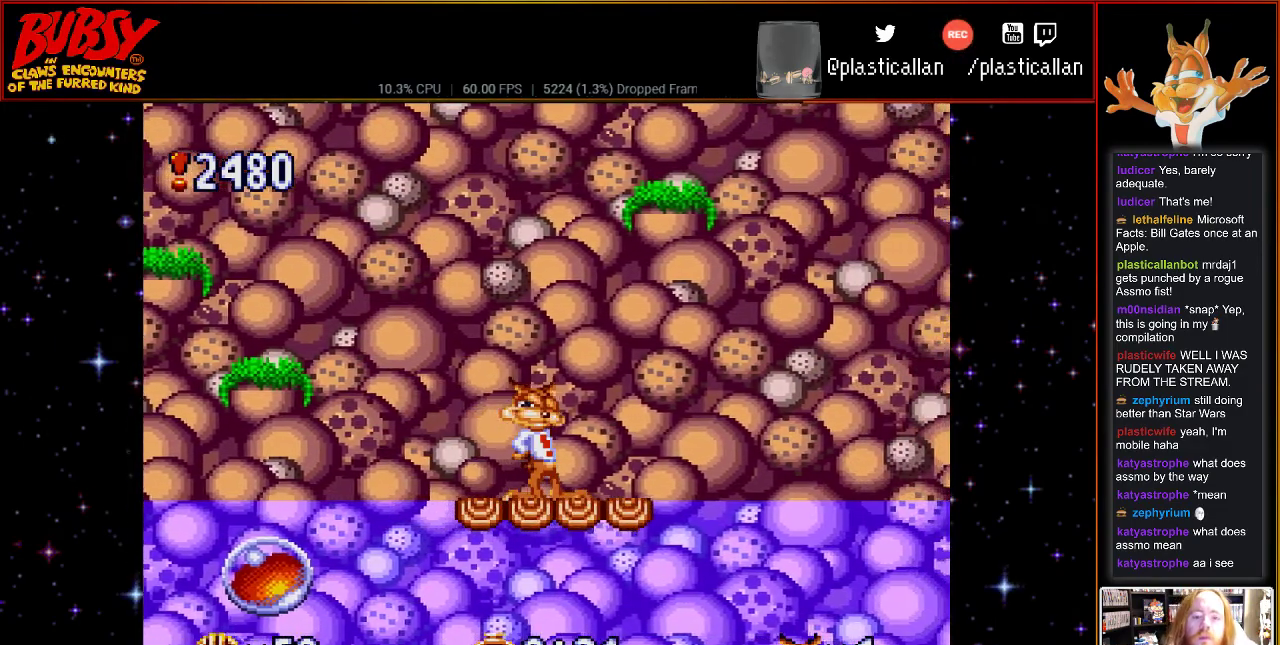
{"buttons": [], "events": []}
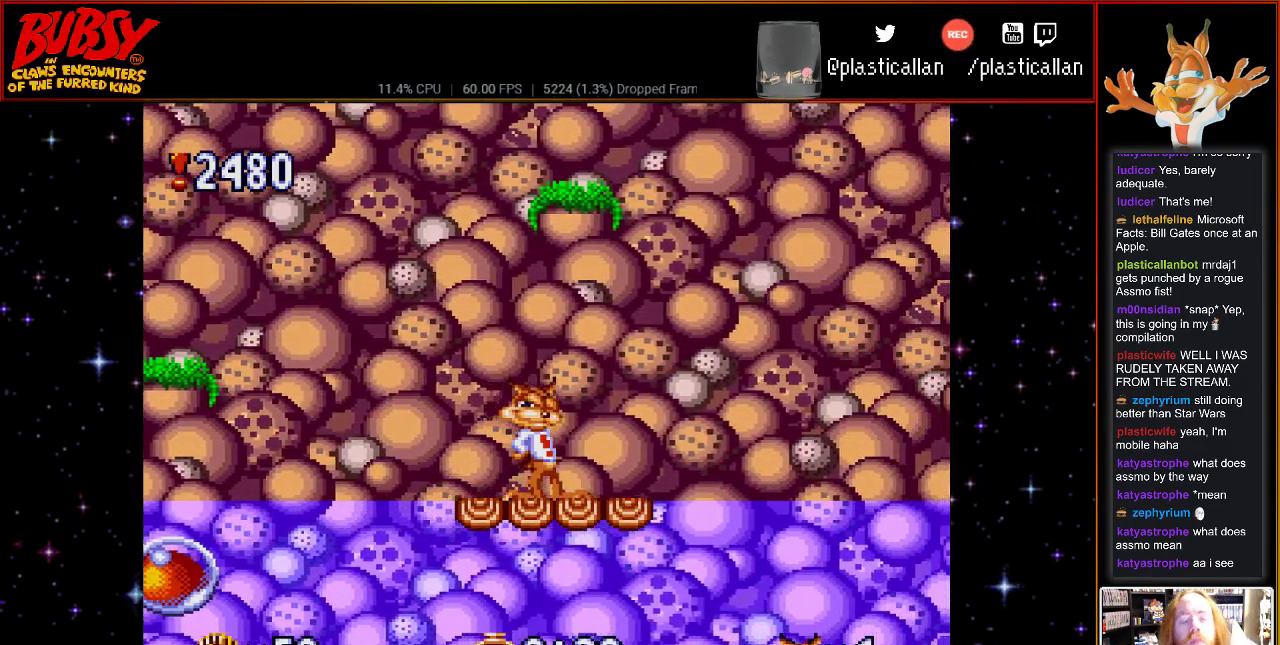
{"buttons": [], "events": []}
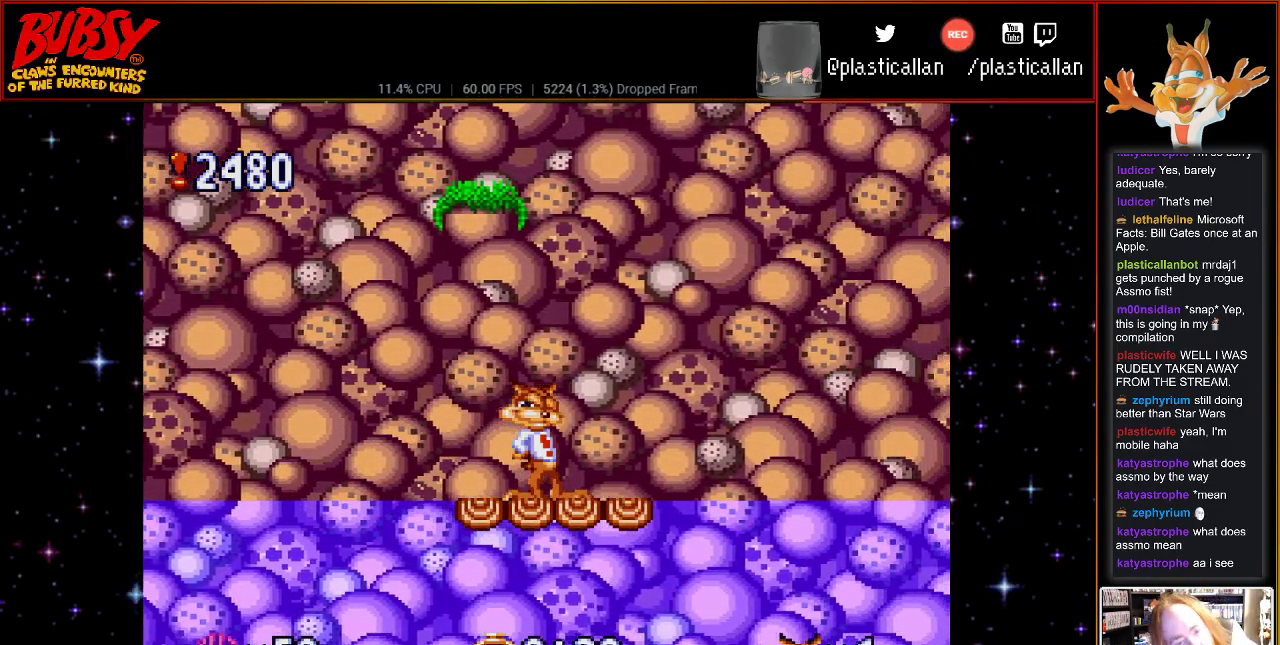
{"buttons": [], "events": []}